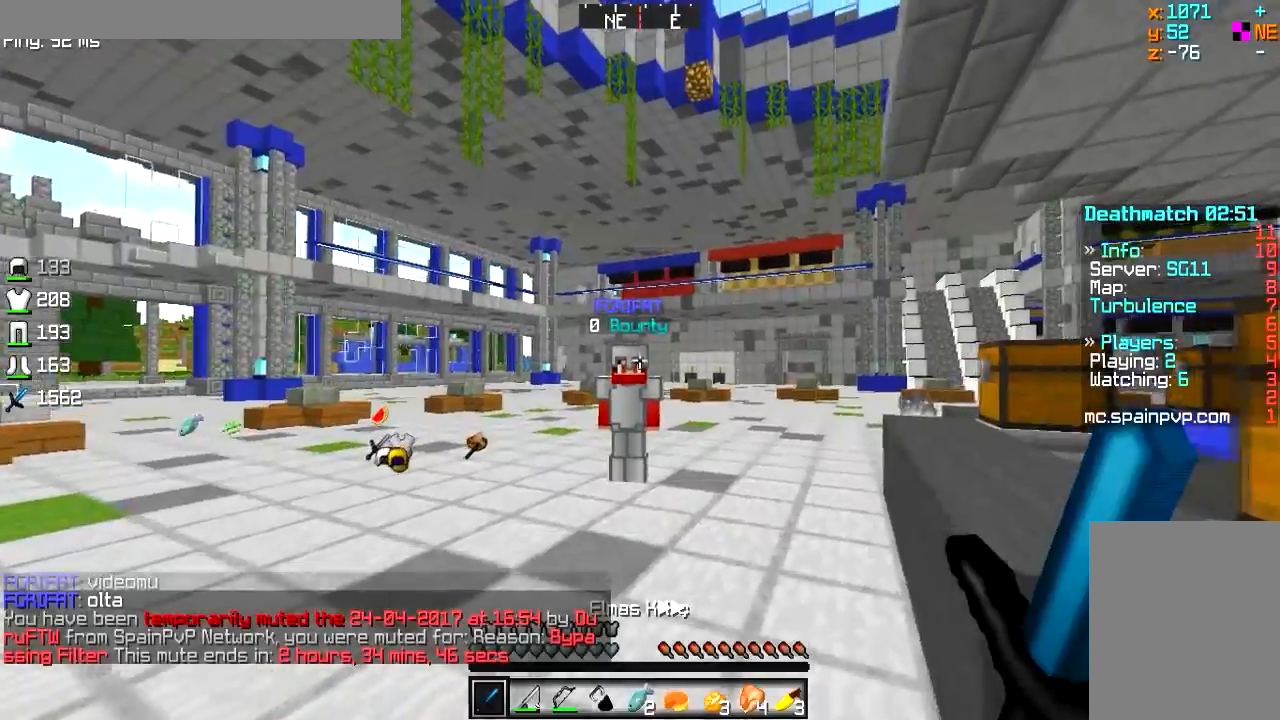
Gameplay with keyboard and mouse; each line is a JSON object with the keys and mouse buttons held at the frame after it. "events" lists presses ("down") and releases ("up") of "a", "d", "s", "w", "mouse_left" and "mouse_right" between this image and that frame as [ms after this image, input, new state], when the widget could be followed in between. "mouse_left", "mouse_right" = the "left", "right" buttons of the "mouse" list. No other keys are recorded. Fast repeated clicks can show as one long hold. Mouse movement is not recorded.
{"keys": ["a", "w"], "mouse": []}
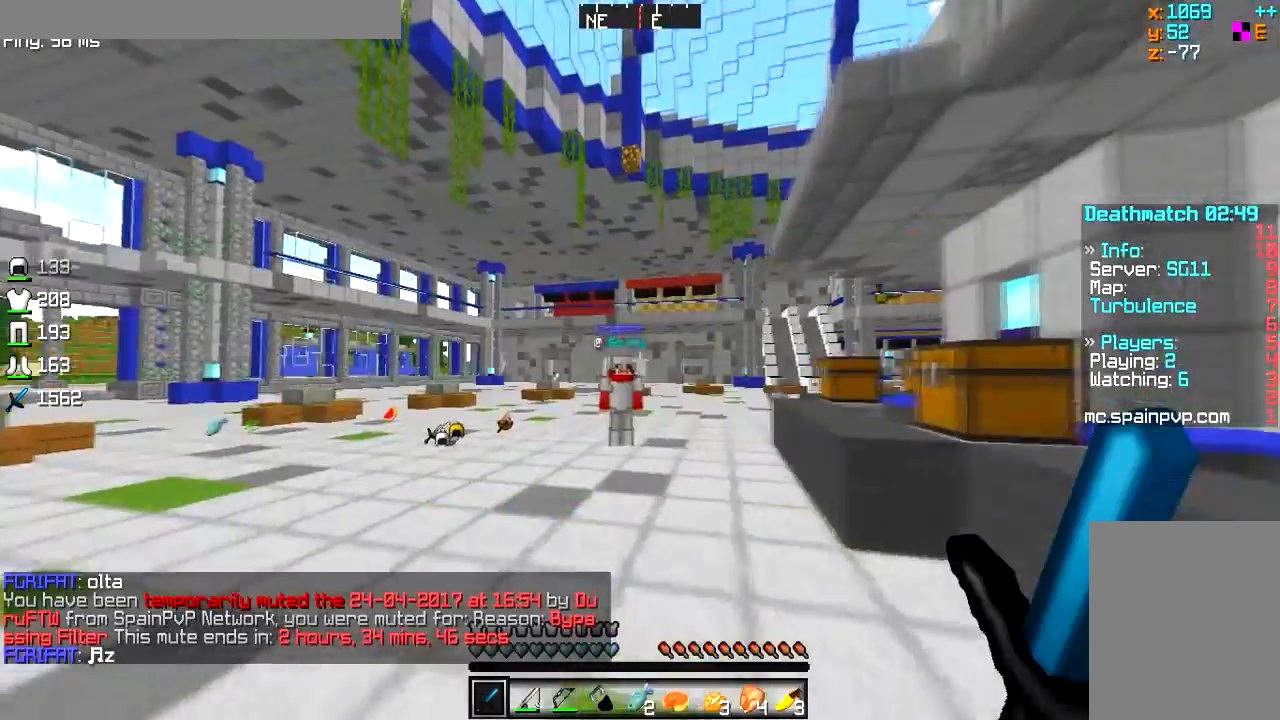
{"keys": ["d"], "mouse": [], "events": [[317, "d", "down"], [434, "a", "up"], [434, "w", "up"]]}
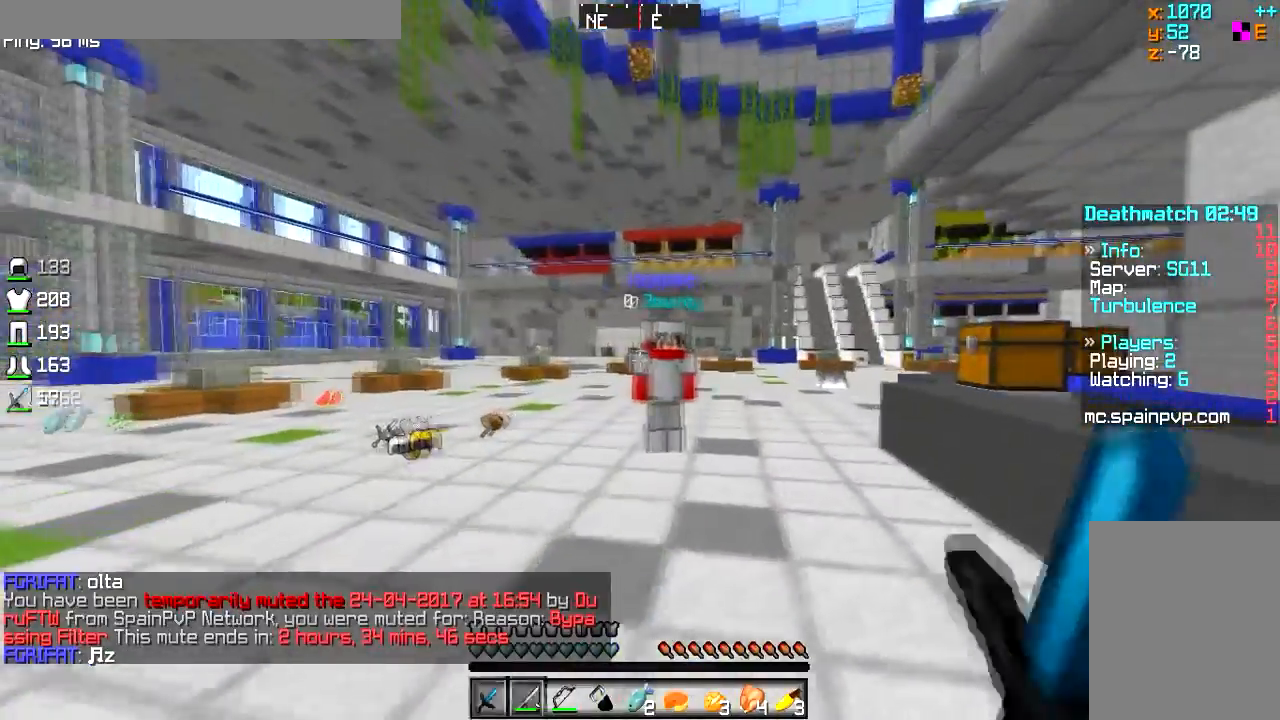
{"keys": ["a"], "mouse": []}
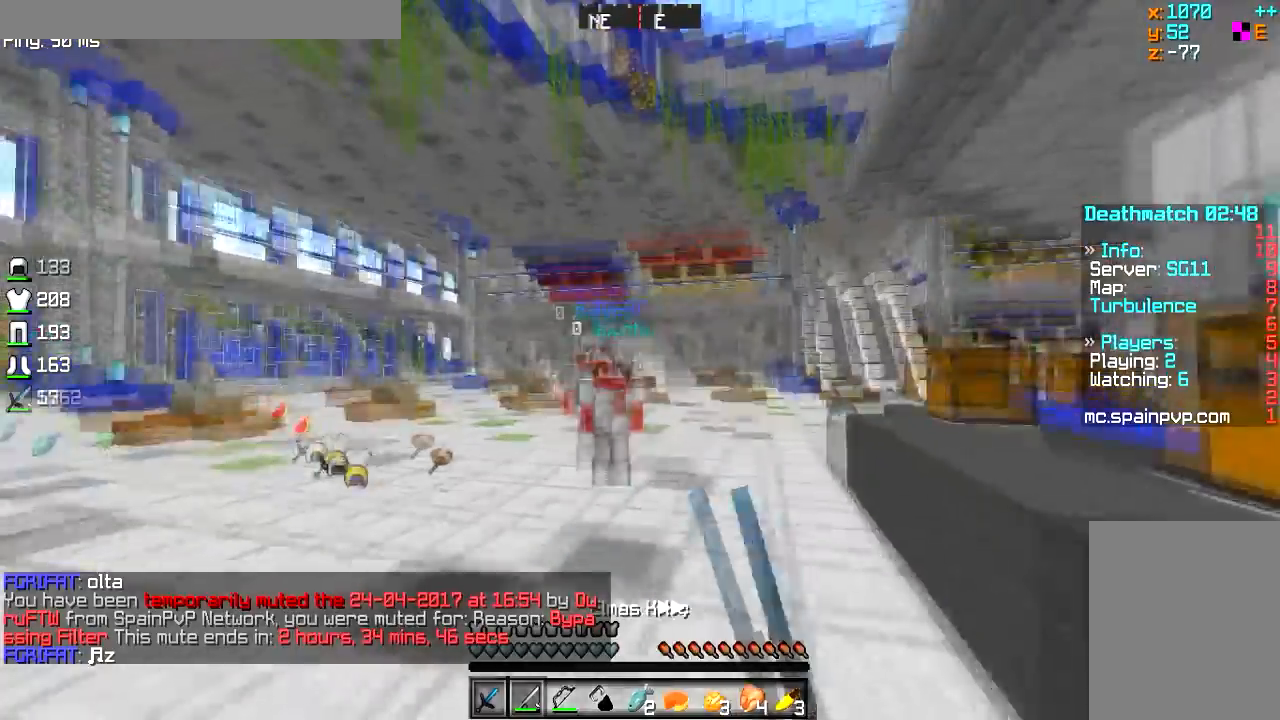
{"keys": ["d", "w"], "mouse": ["right"], "events": [[84, "mouse_right", "down"], [217, "w", "down"], [284, "mouse_right", "up"], [317, "d", "down"], [334, "a", "up"], [468, "mouse_right", "down"]]}
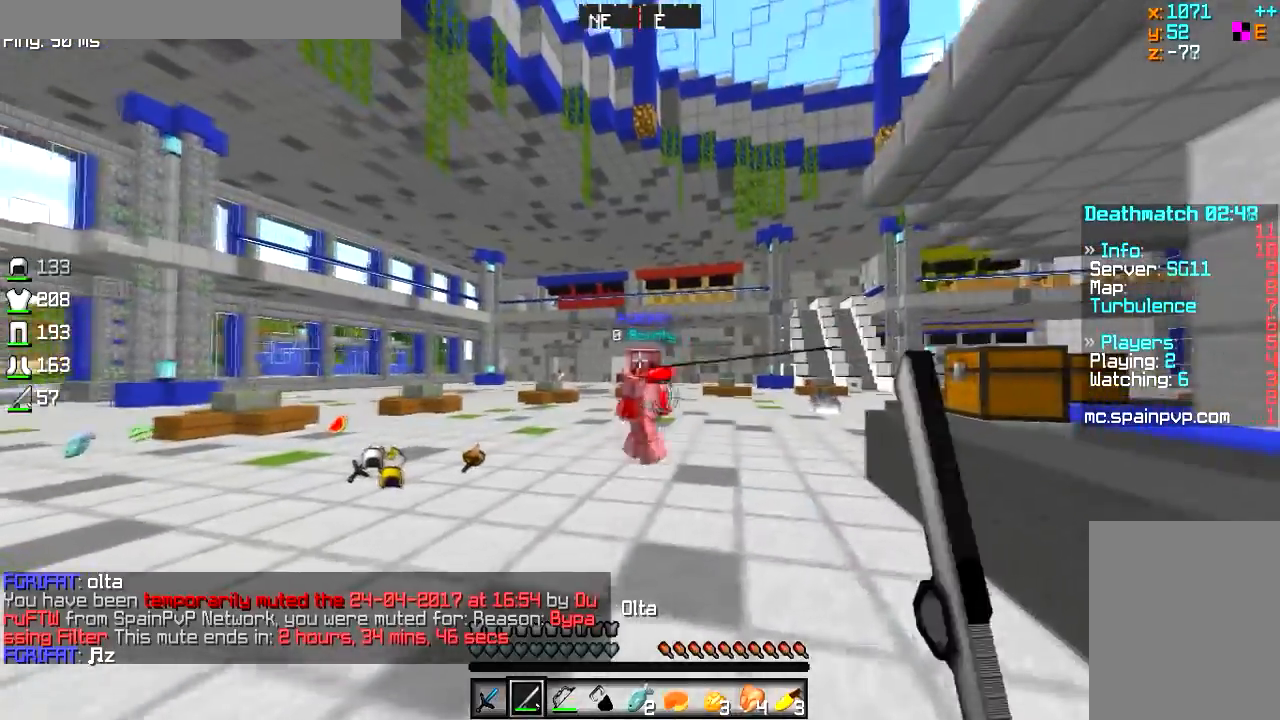
{"keys": ["a", "s"], "mouse": []}
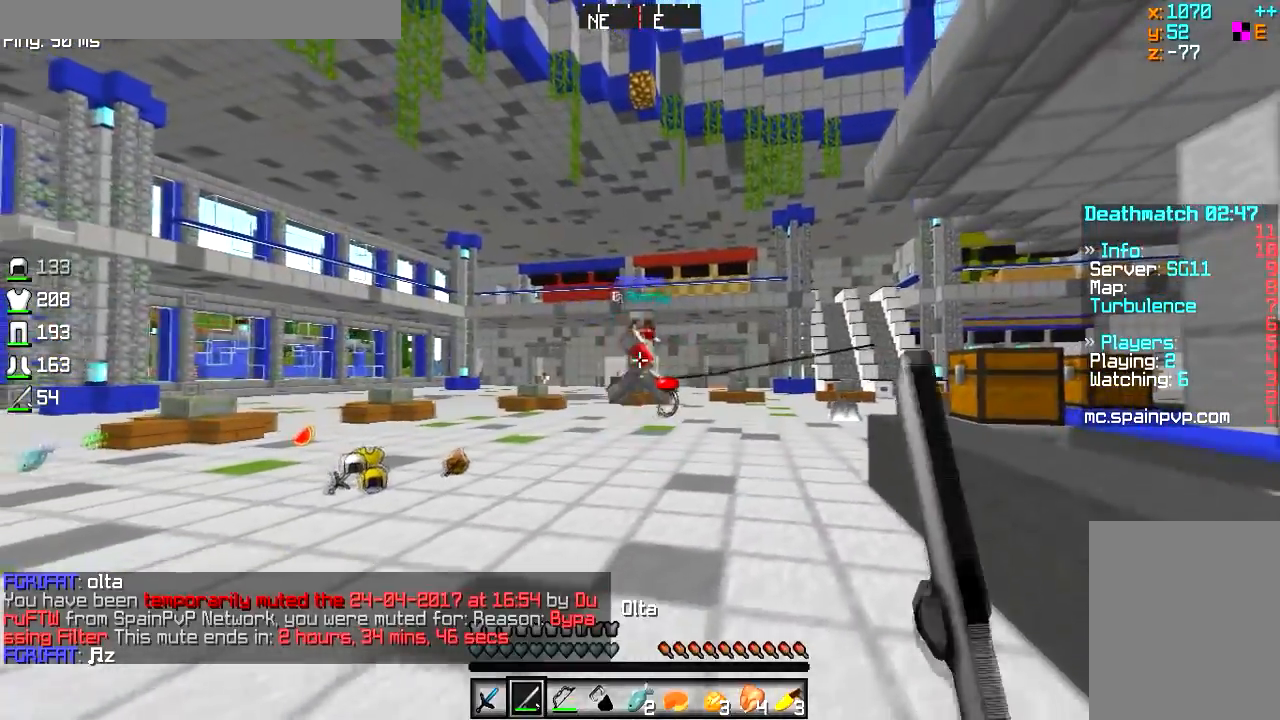
{"keys": ["d", "w"], "mouse": [], "events": [[84, "s", "up"], [134, "mouse_right", "down"], [317, "d", "down"], [367, "w", "down"], [417, "a", "up"], [434, "mouse_right", "up"]]}
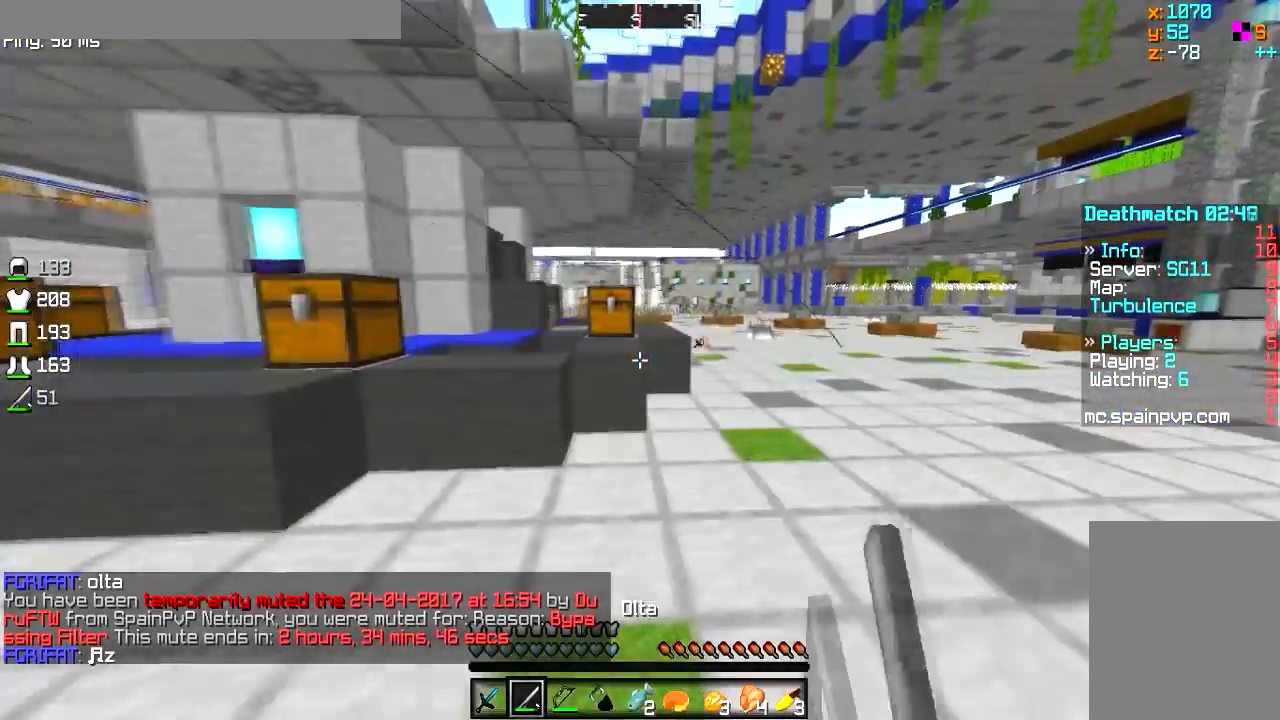
{"keys": ["w"], "mouse": ["left"], "events": [[167, "d", "up"], [317, "d", "down"], [384, "mouse_left", "down"], [467, "d", "up"]]}
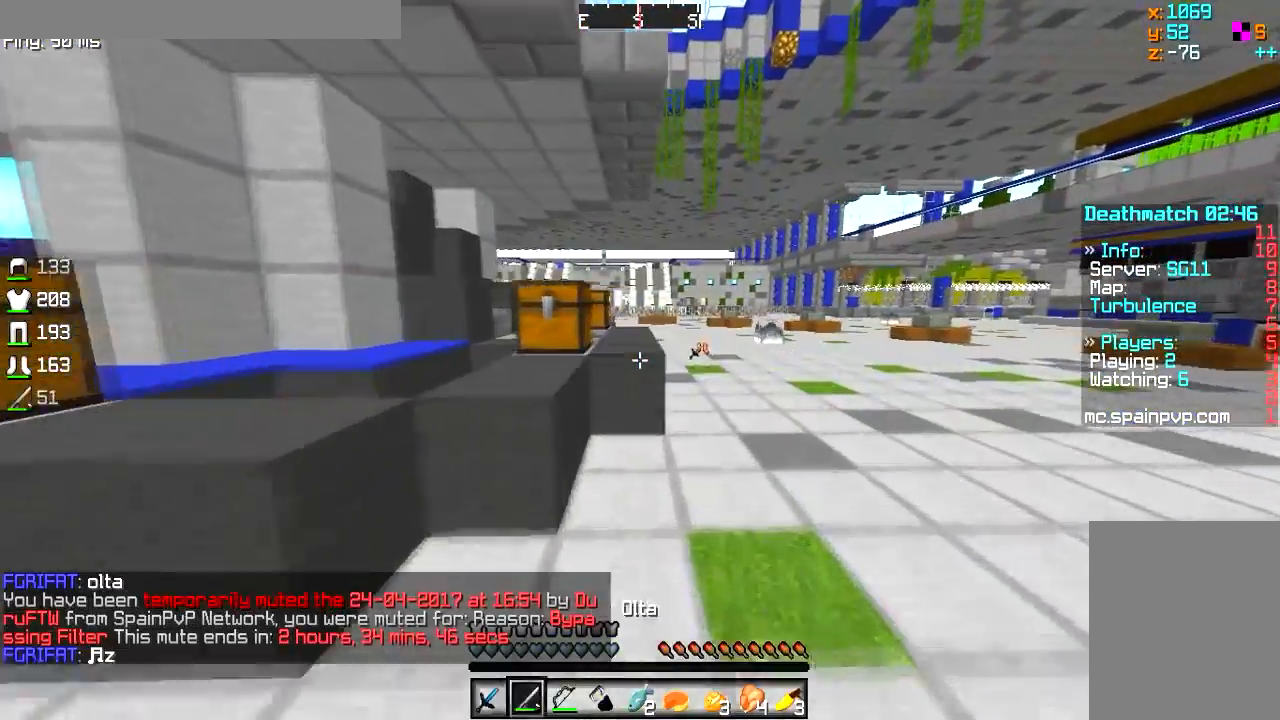
{"keys": ["w"], "mouse": ["left"], "events": [[167, "d", "down"], [317, "d", "up"]]}
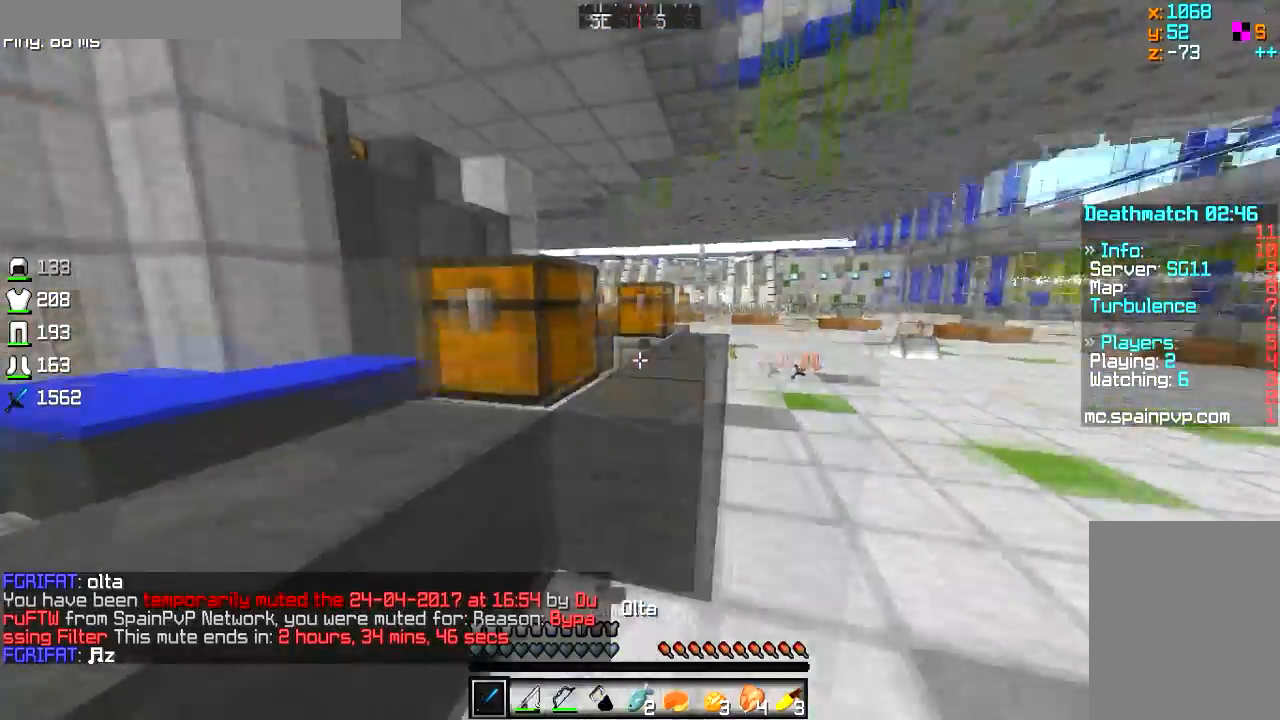
{"keys": ["d", "w"], "mouse": [], "events": [[83, "mouse_left", "up"], [117, "d", "down"]]}
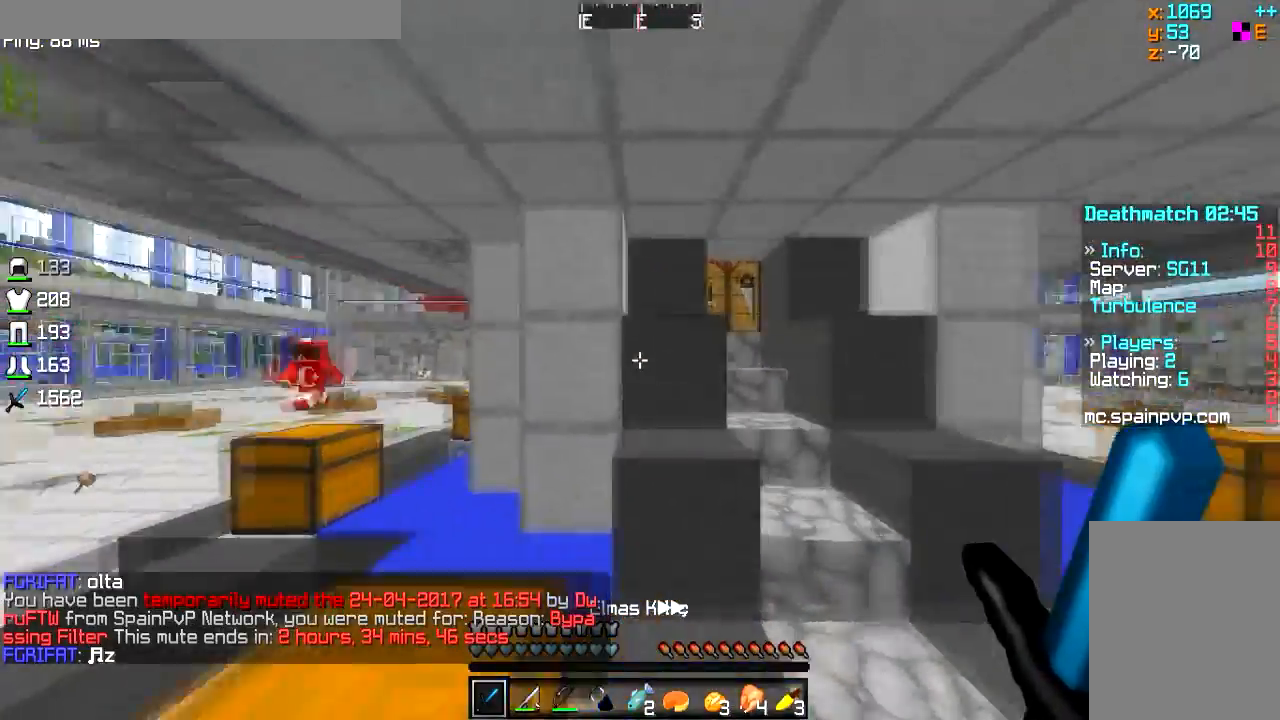
{"keys": ["d"], "mouse": []}
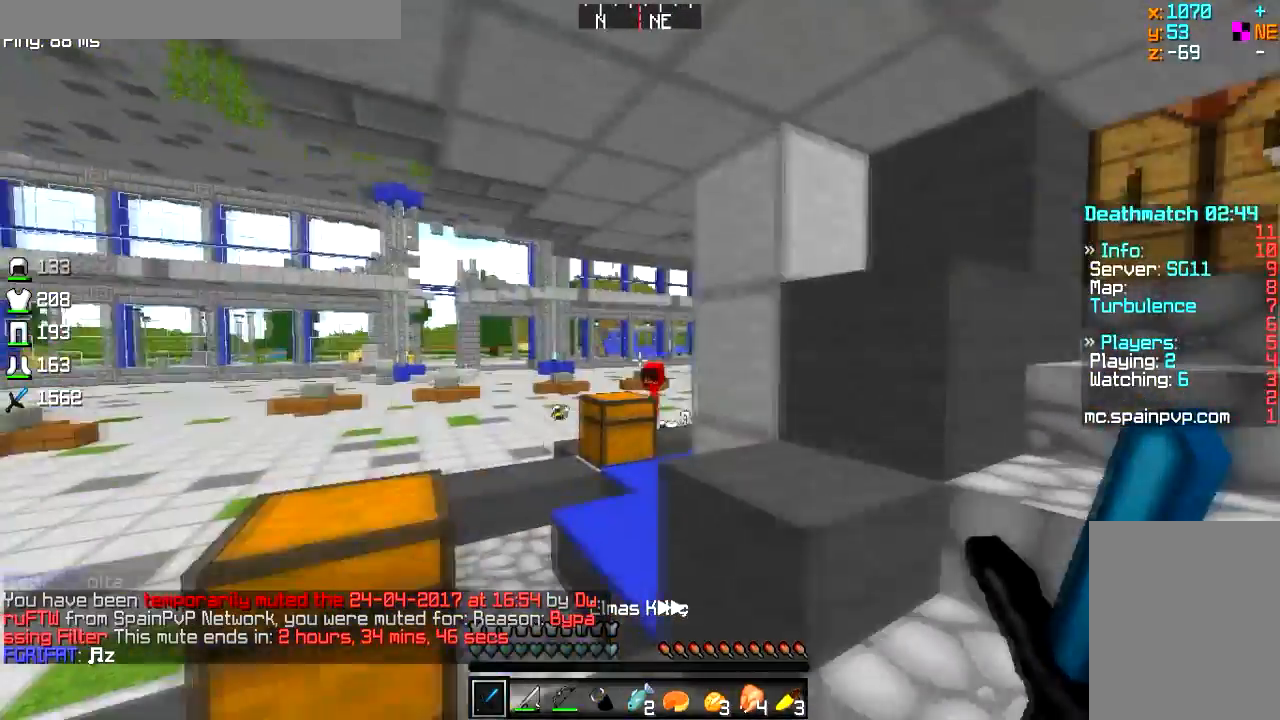
{"keys": ["a"], "mouse": [], "events": [[17, "a", "down"], [117, "d", "up"]]}
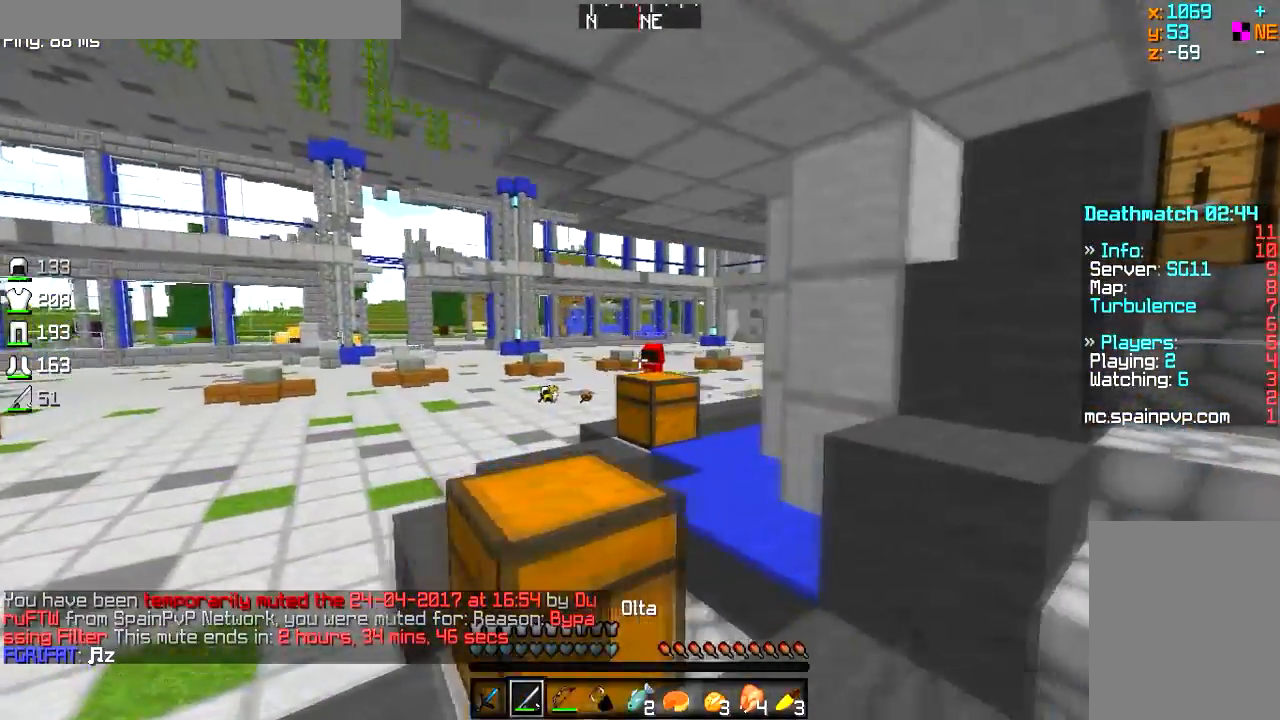
{"keys": [], "mouse": [], "events": [[184, "a", "up"]]}
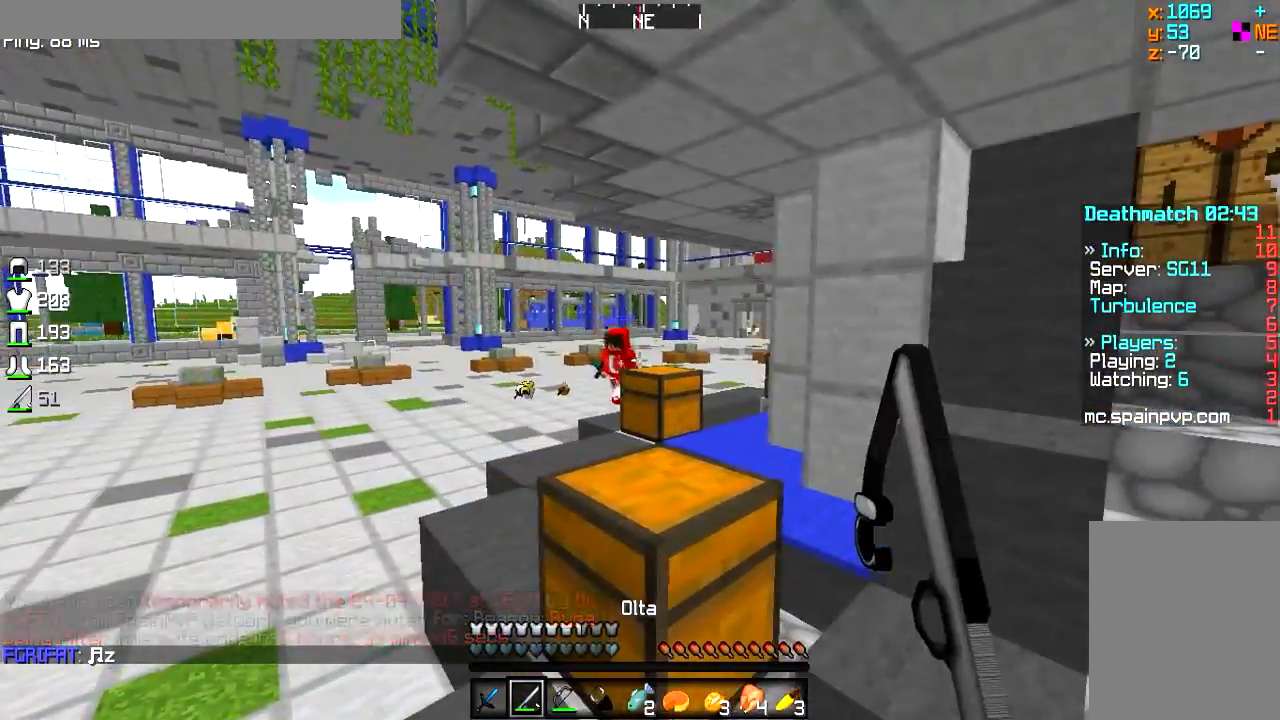
{"keys": [], "mouse": [], "events": []}
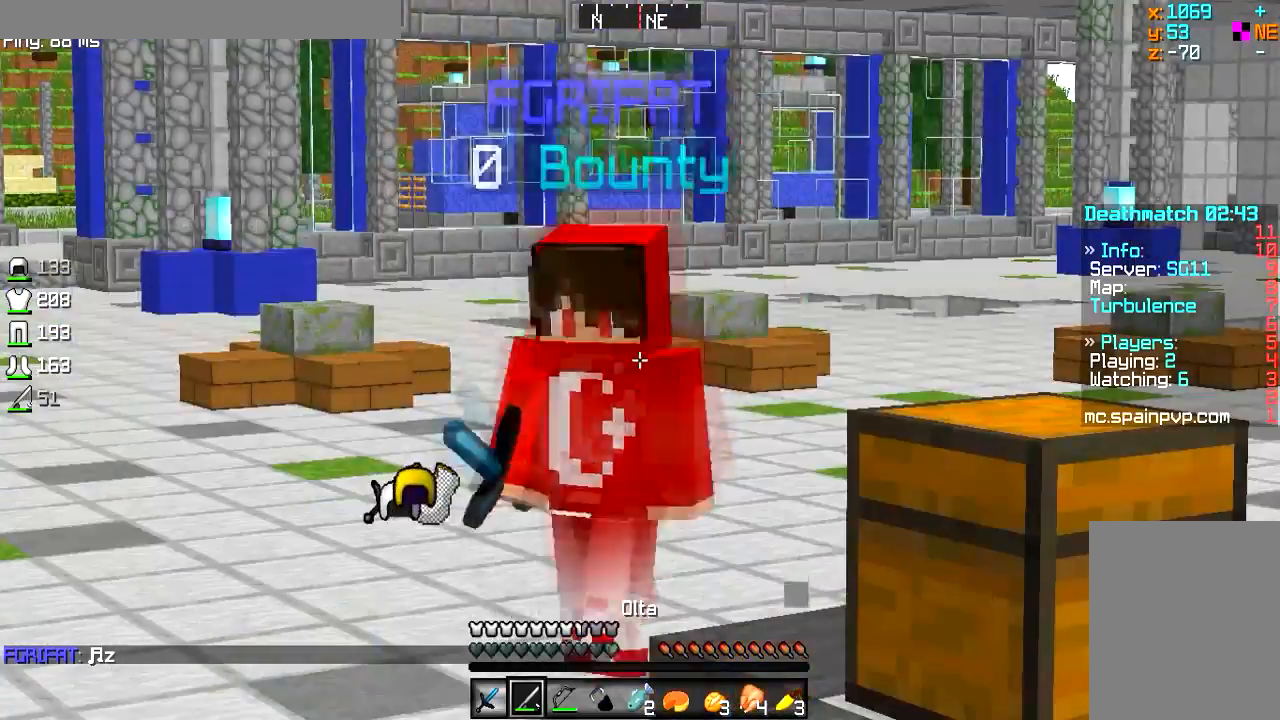
{"keys": ["a", "s"], "mouse": [], "events": [[167, "s", "down"], [301, "a", "down"]]}
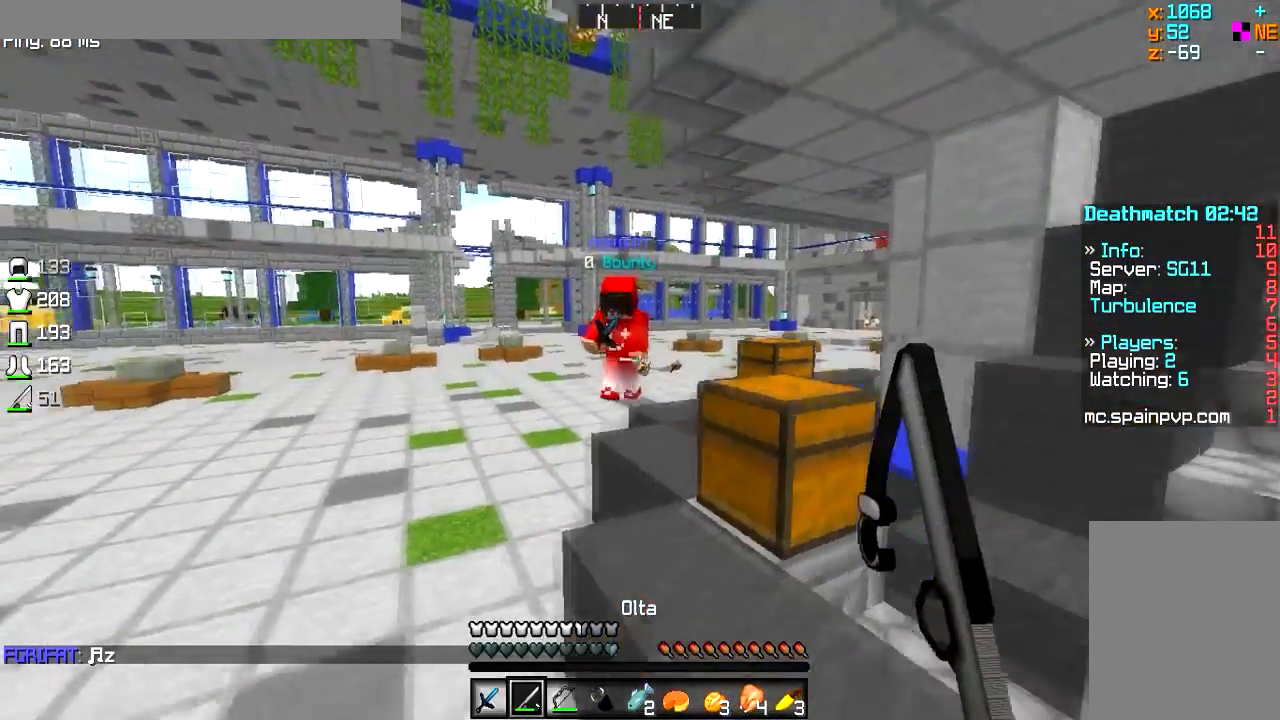
{"keys": [], "mouse": [], "events": [[117, "a", "up"], [133, "s", "up"]]}